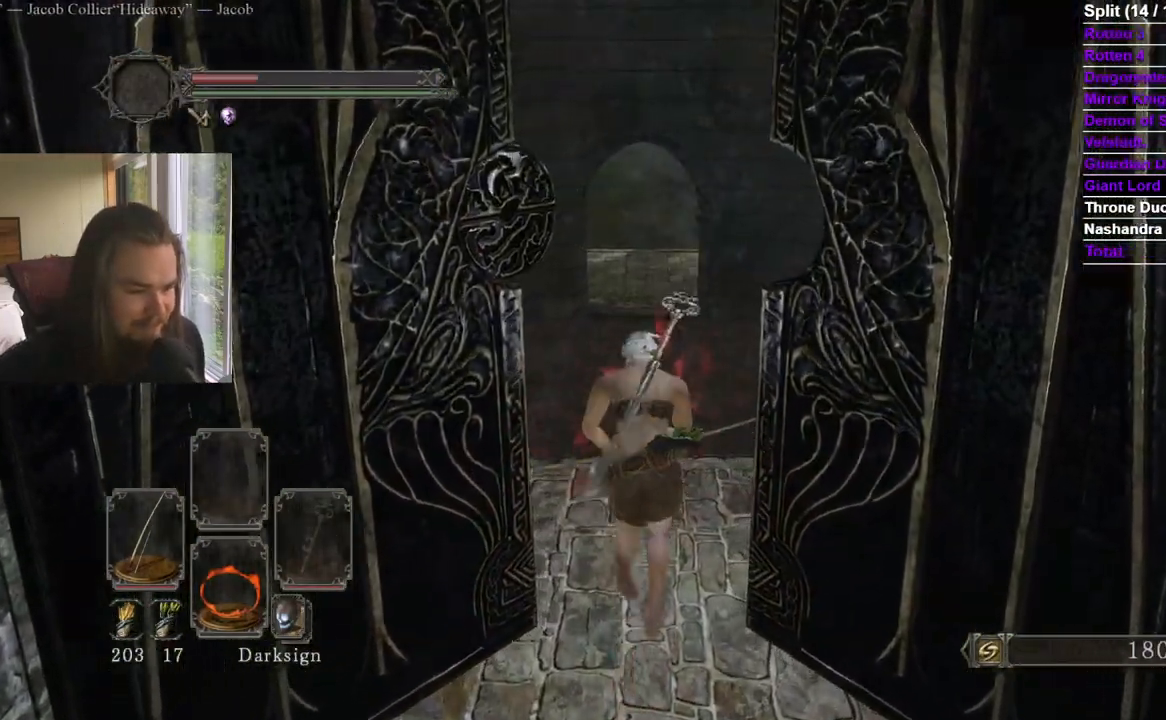
Gameplay with a controller (Xbox layout); each line is a JSON object with the inputs held at the frame after it. "events" lists button and stick changes between this image and that frame as [ms after this image, input, new state], when the widget could be followed in between. Not read: X.
{"buttons": ["B"], "left_stick": "up", "right_stick": "center", "events": [[251, "L3", "down"], [384, "L3", "up"]]}
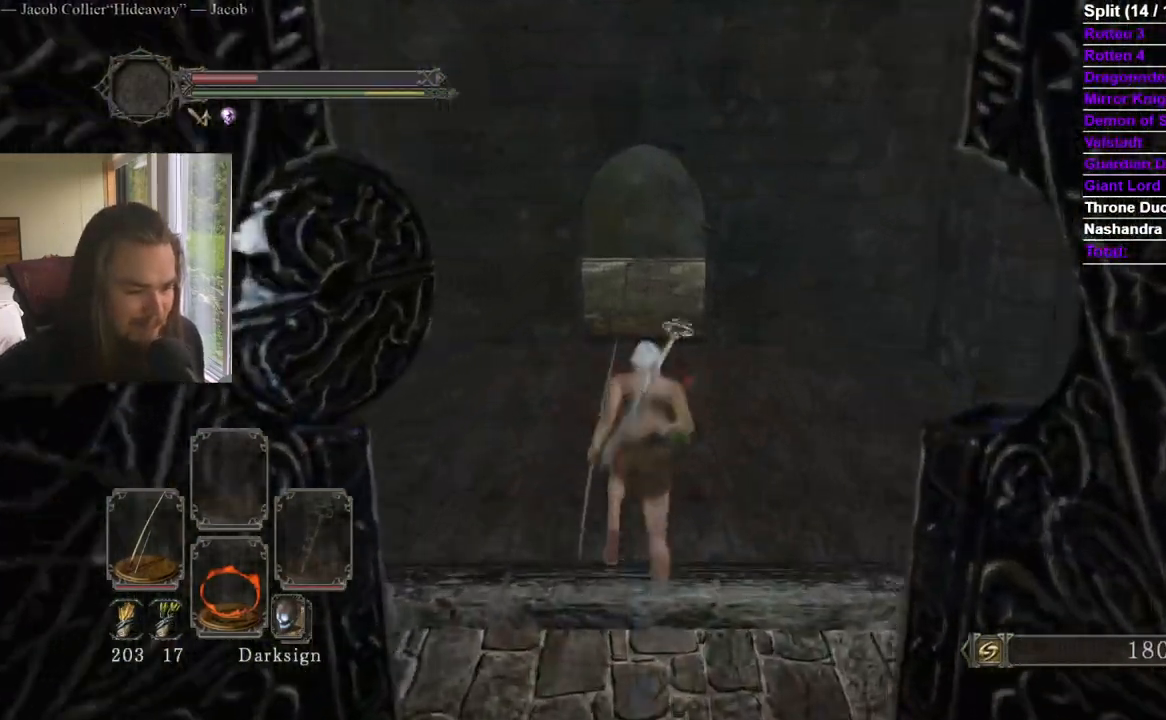
{"buttons": ["B"], "left_stick": "up", "right_stick": "center", "events": []}
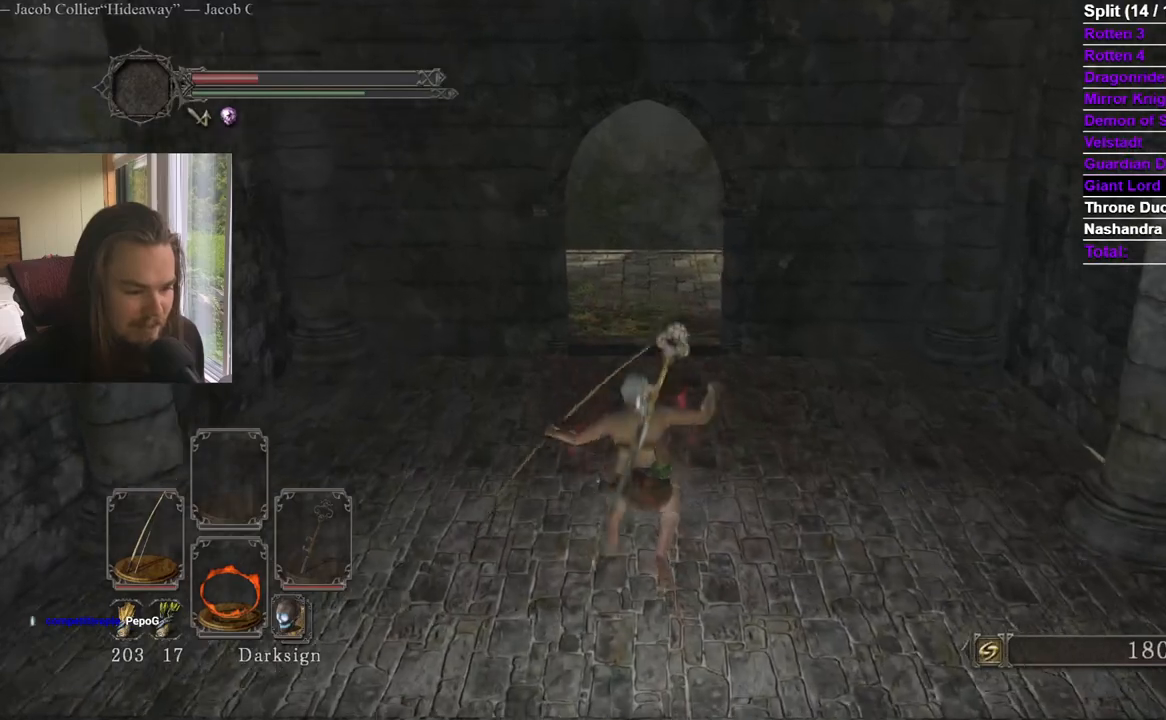
{"buttons": ["B"], "left_stick": "up-left", "right_stick": "center", "events": [[467, "left_stick", "up-left"]]}
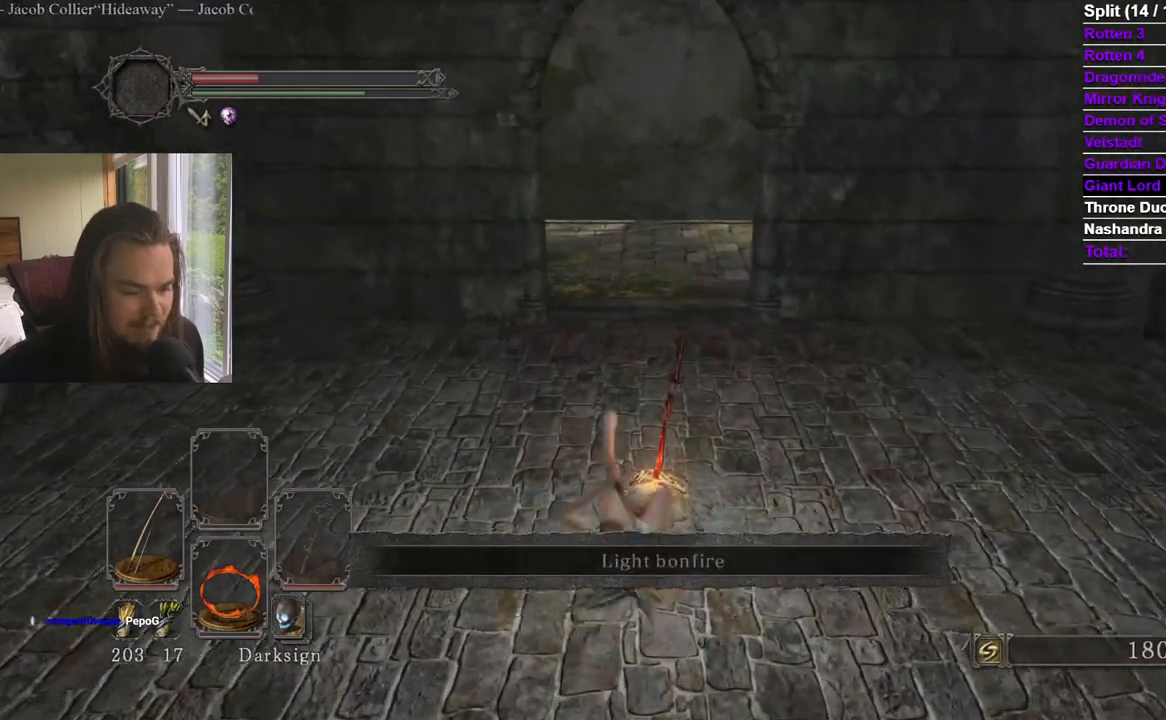
{"buttons": ["B"], "left_stick": "up", "right_stick": "down-right", "events": [[334, "left_stick", "up"], [401, "right_stick", "down-right"]]}
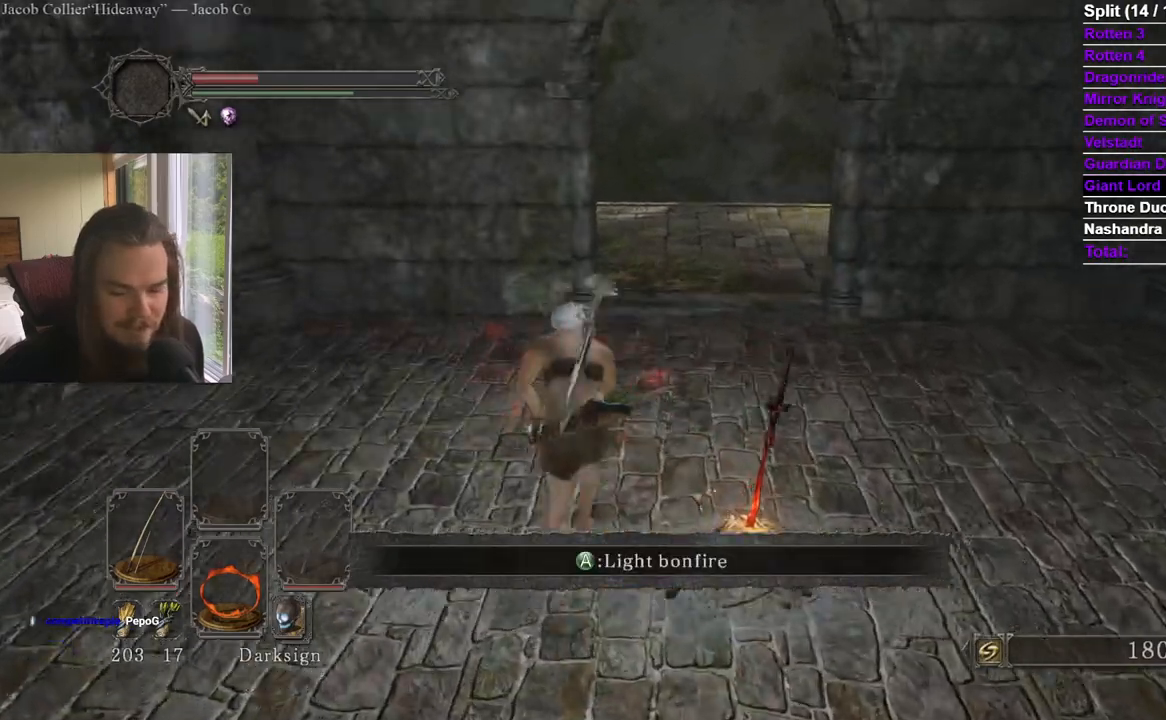
{"buttons": ["B"], "left_stick": "up", "right_stick": "down-right"}